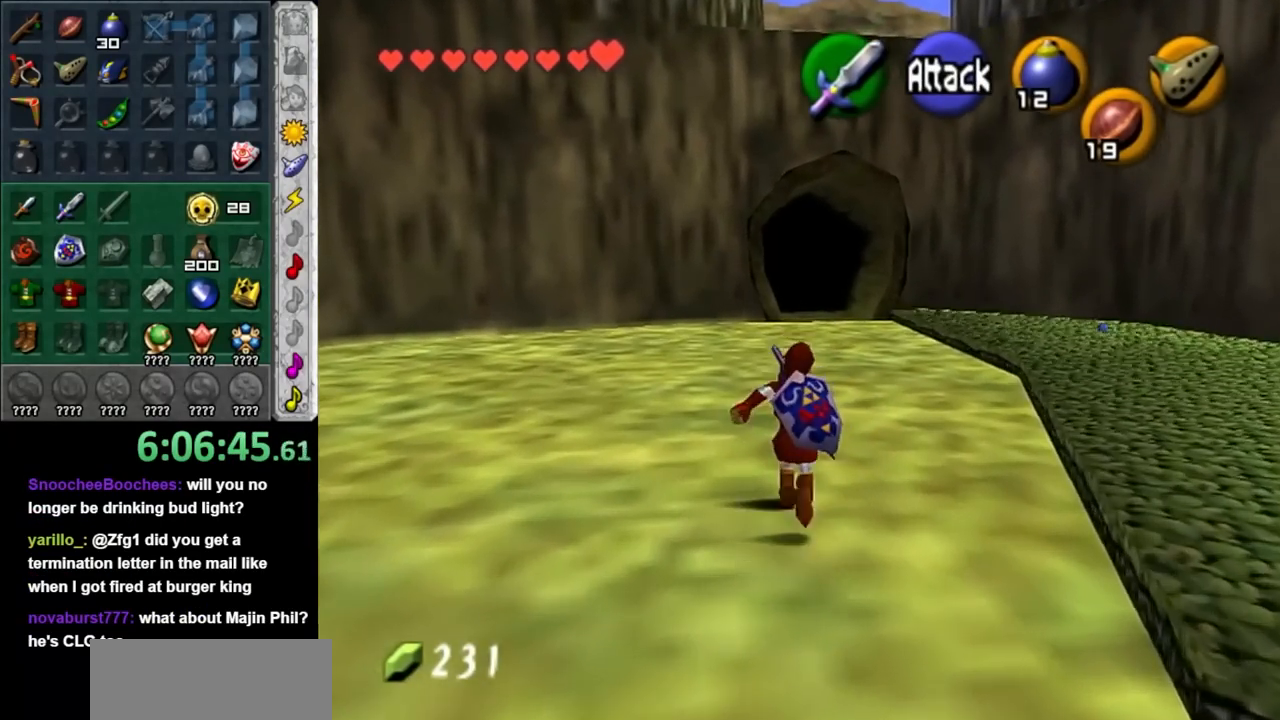
Gameplay with a controller (Nintendo layout); each line is a JSON object with the inputs held at the frame after it. "events" lists button and stick changes between this image and that frame as [ms after this image, input, new state], when the widget could be followed in between. Not read: L3 R3.
{"buttons": ["L1"], "left_stick": "down", "right_stick": "center", "events": [[33, "left_stick", "down"], [117, "L1", "down"]]}
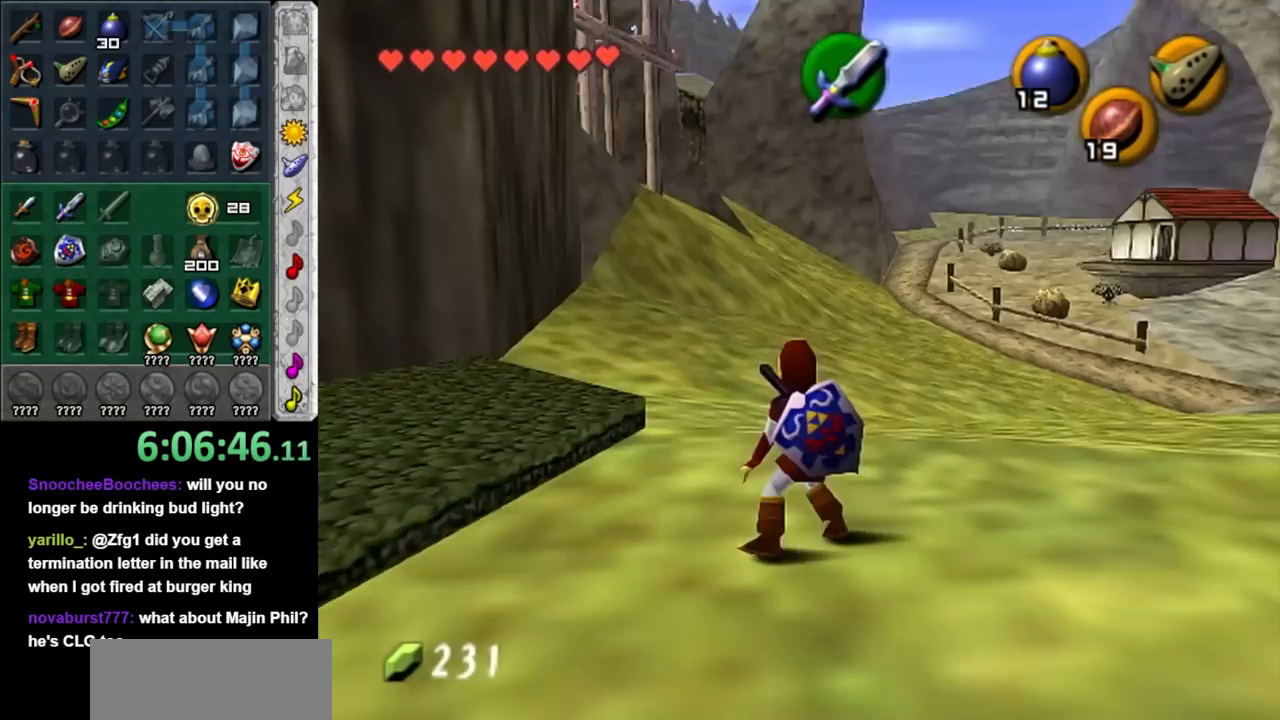
{"buttons": ["L1"], "left_stick": "down", "right_stick": "center", "events": []}
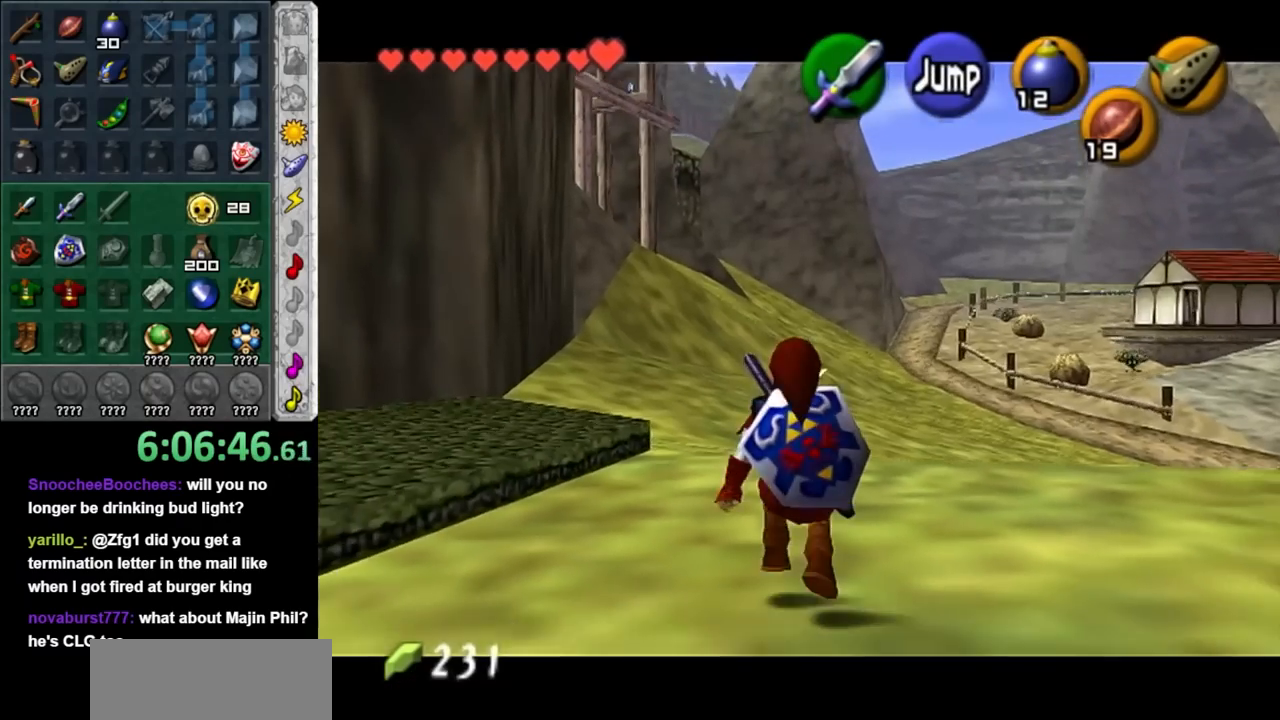
{"buttons": ["L1"], "left_stick": "down", "right_stick": "center", "events": []}
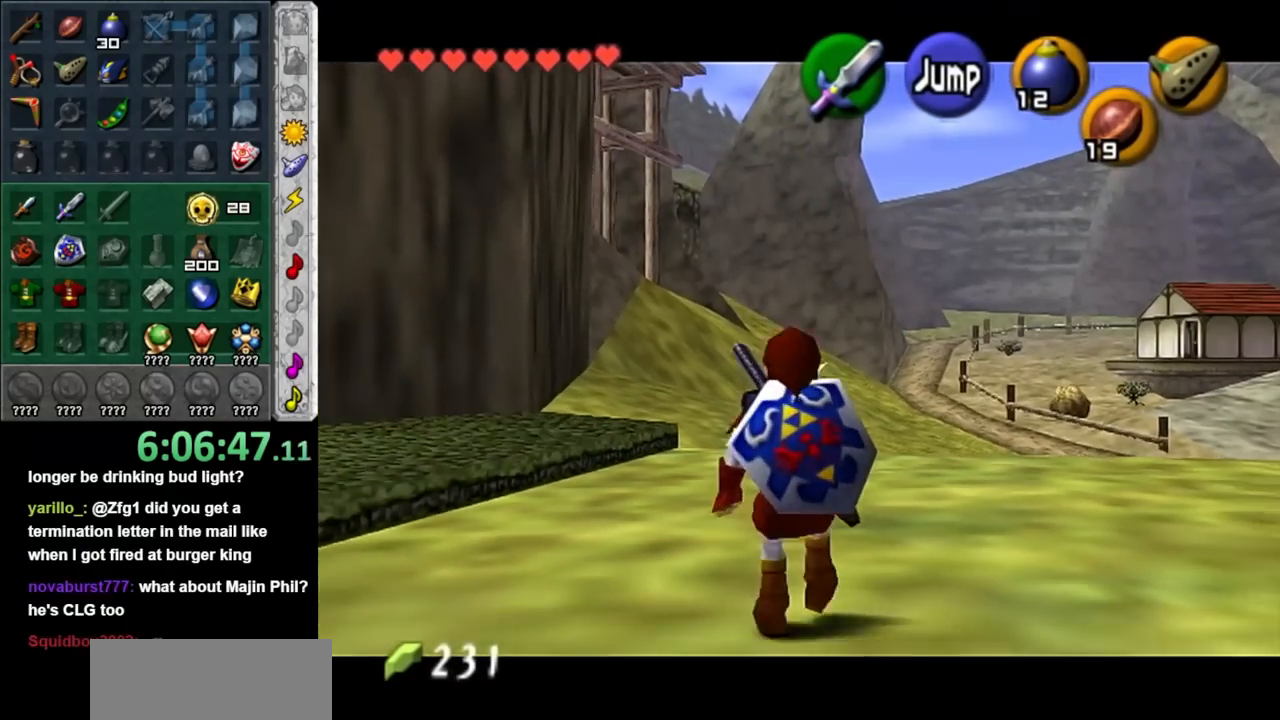
{"buttons": ["L1"], "left_stick": "down", "right_stick": "center", "events": []}
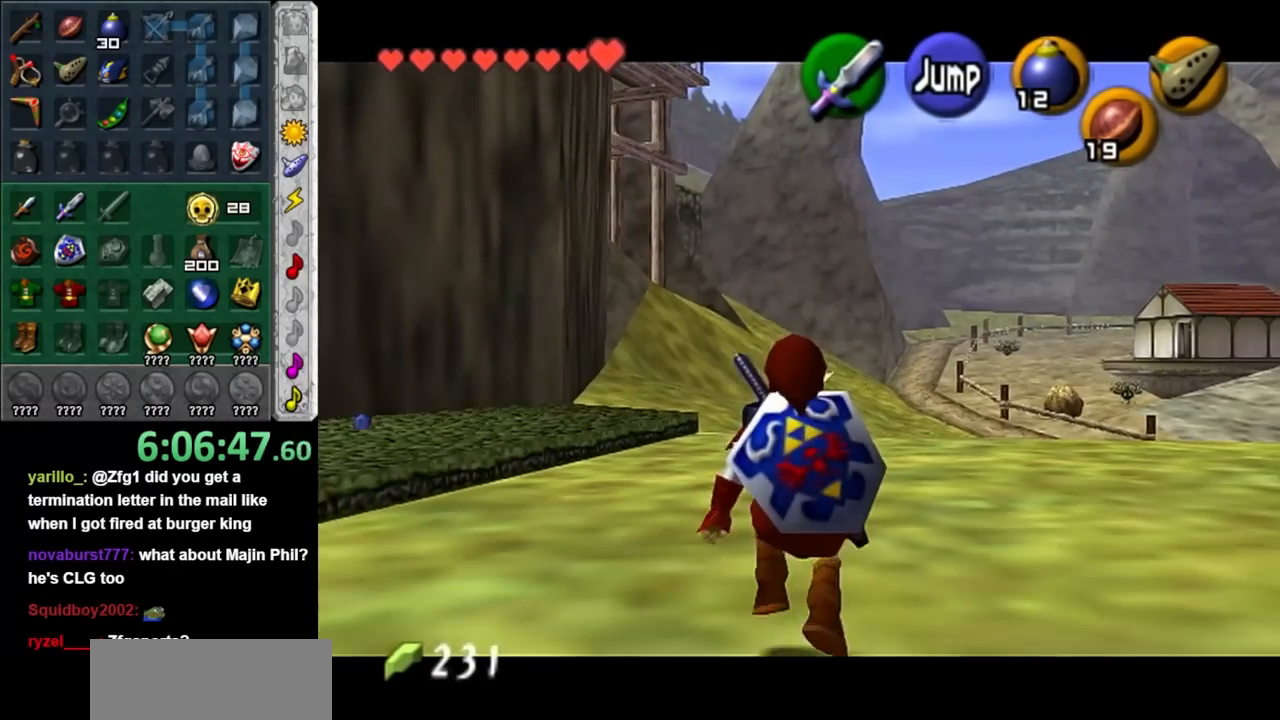
{"buttons": ["L1"], "left_stick": "down", "right_stick": "center", "events": []}
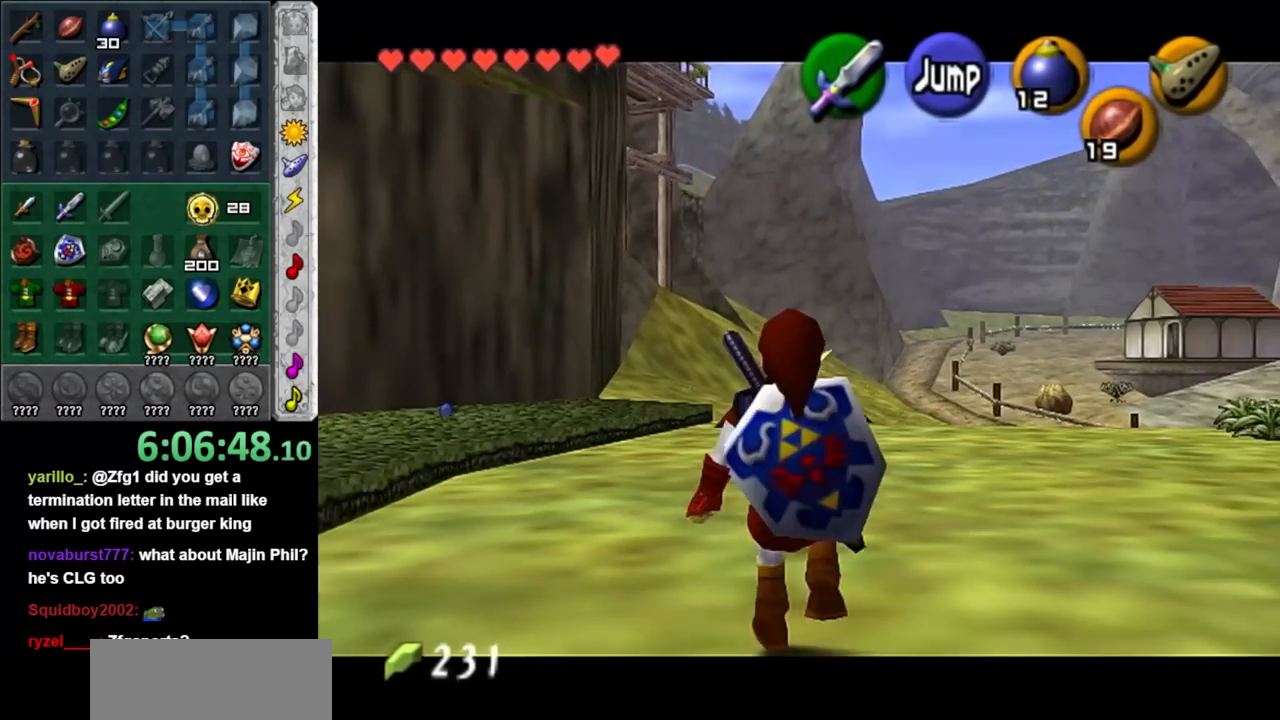
{"buttons": ["L1"], "left_stick": "down", "right_stick": "center", "events": []}
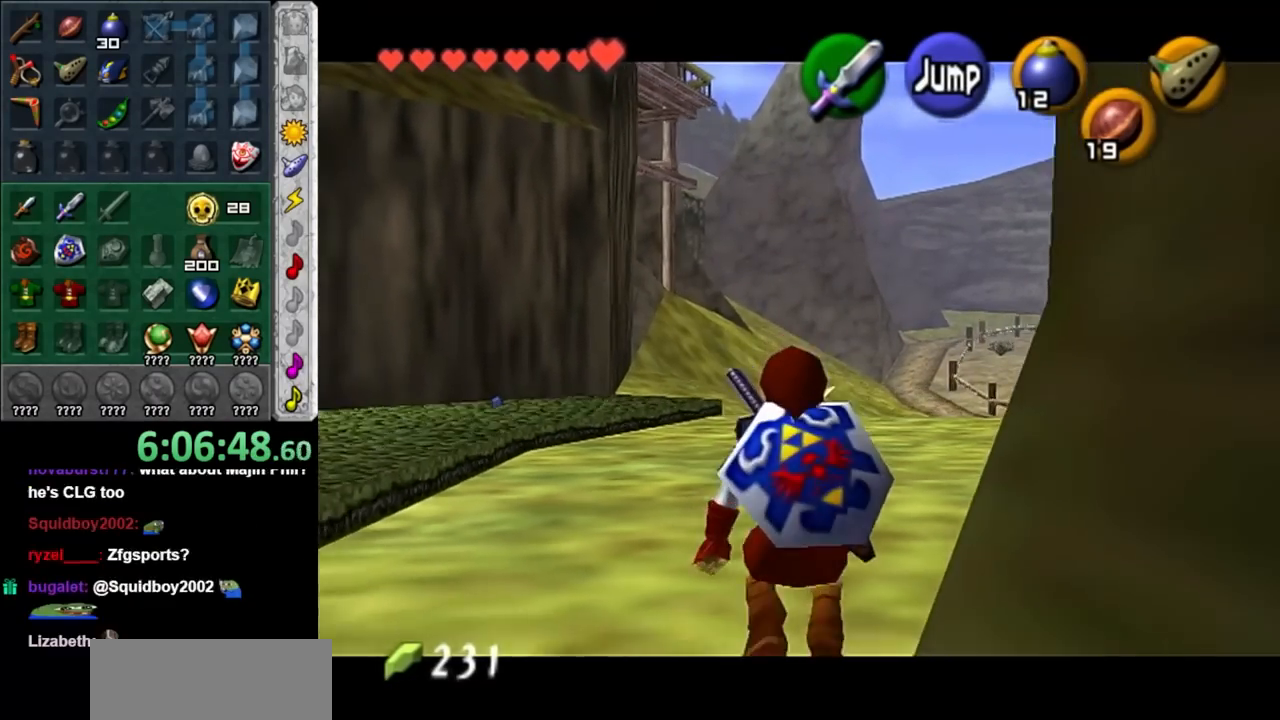
{"buttons": [], "left_stick": "down", "right_stick": "center", "events": [[333, "L1", "up"]]}
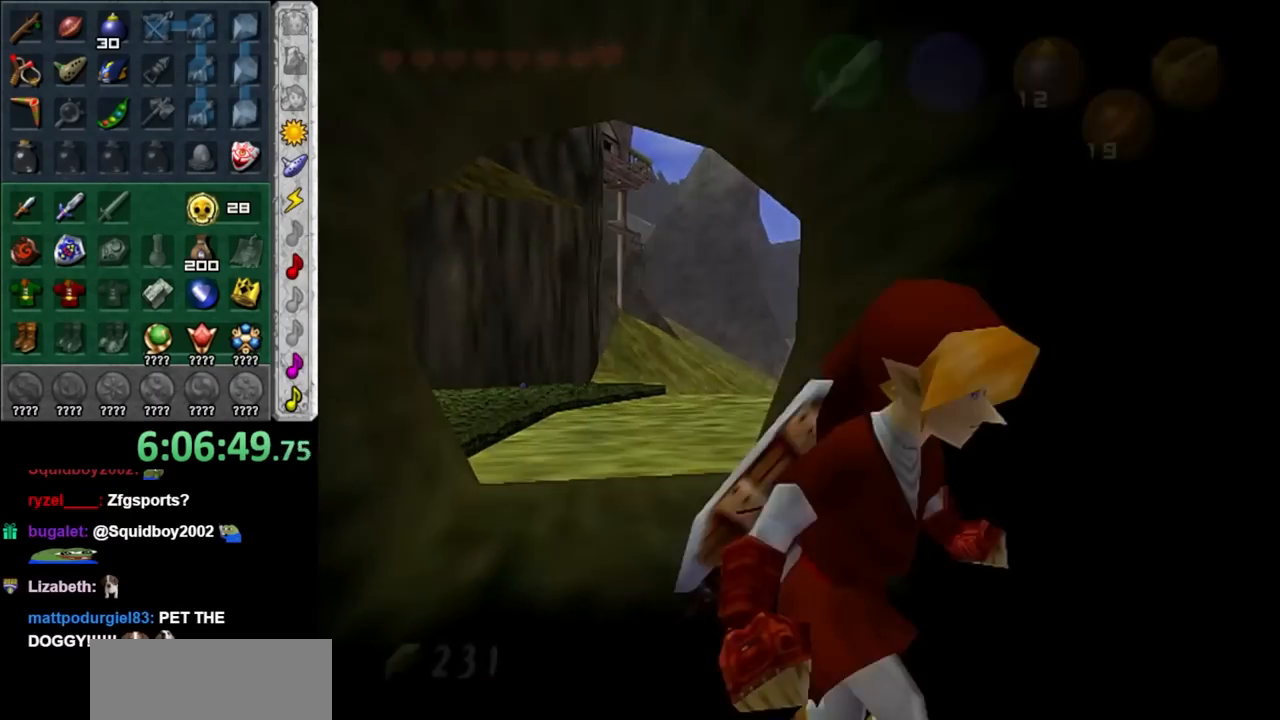
{"buttons": [], "left_stick": "center", "right_stick": "center", "events": [[117, "left_stick", "center"]]}
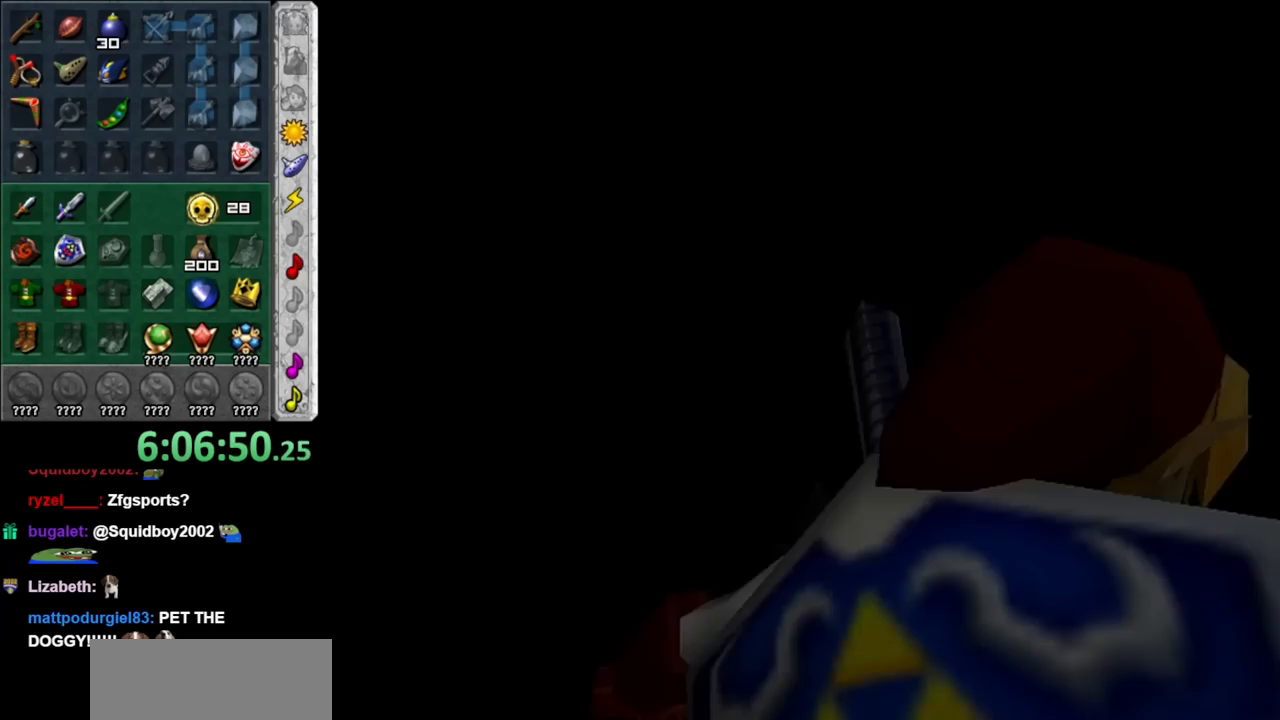
{"buttons": [], "left_stick": "up", "right_stick": "center", "events": [[317, "left_stick", "up"]]}
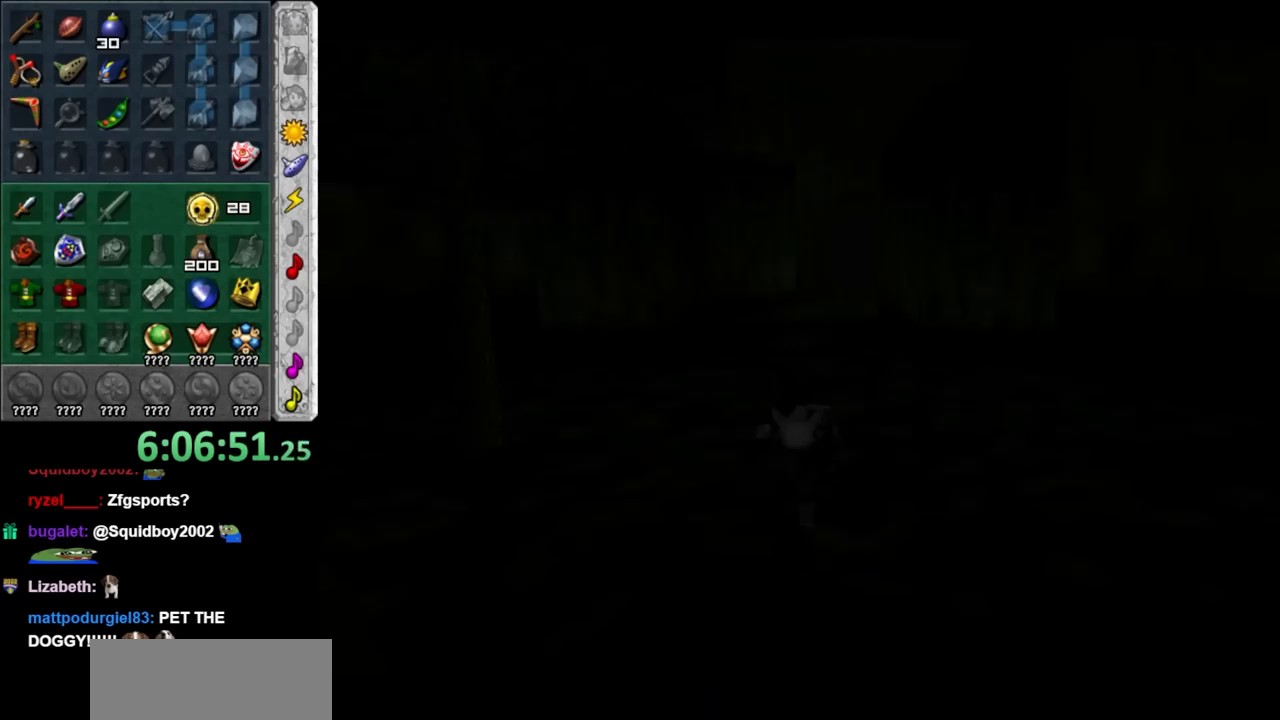
{"buttons": [], "left_stick": "up", "right_stick": "center", "events": []}
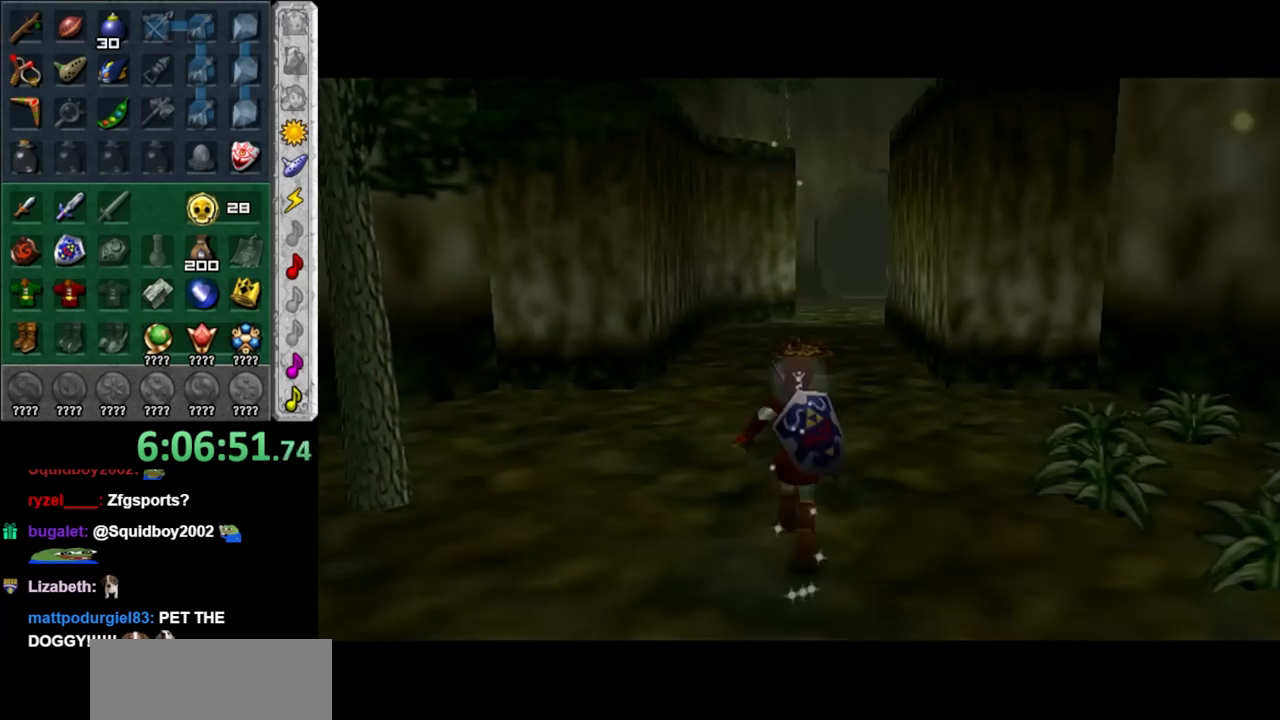
{"buttons": [], "left_stick": "up", "right_stick": "center", "events": []}
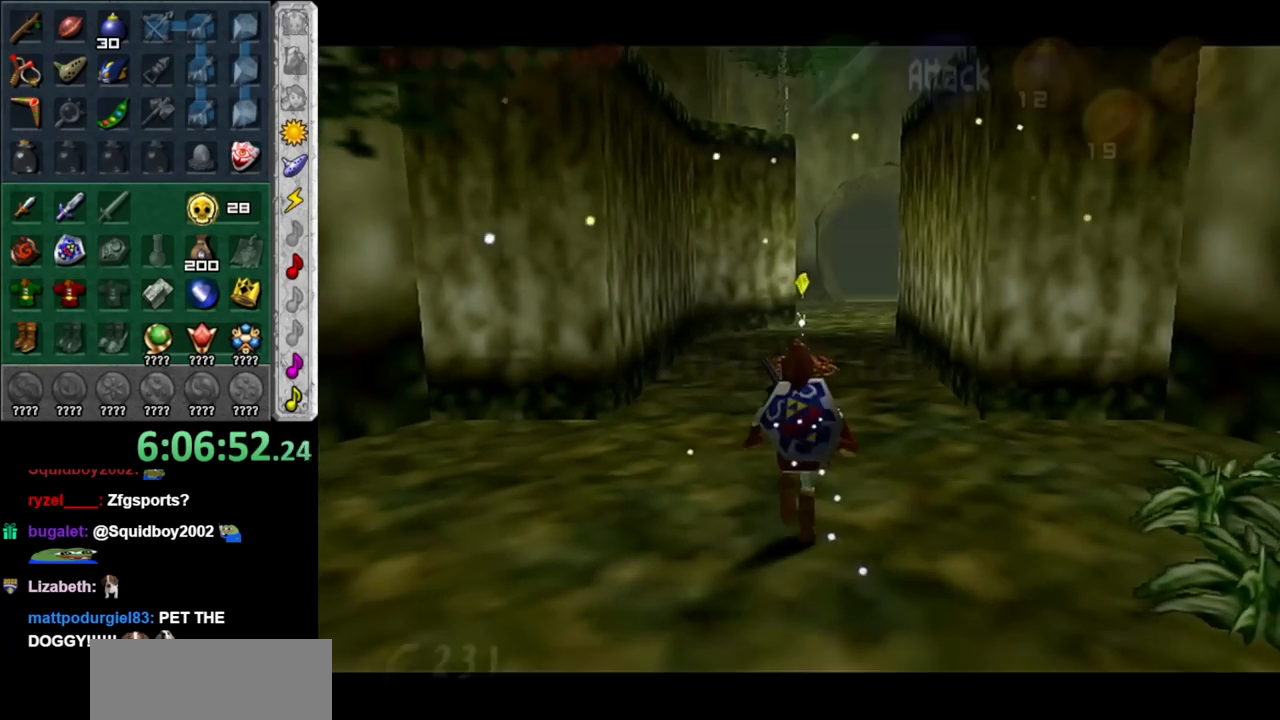
{"buttons": [], "left_stick": "up", "right_stick": "center", "events": [[67, "A", "down"], [217, "A", "up"]]}
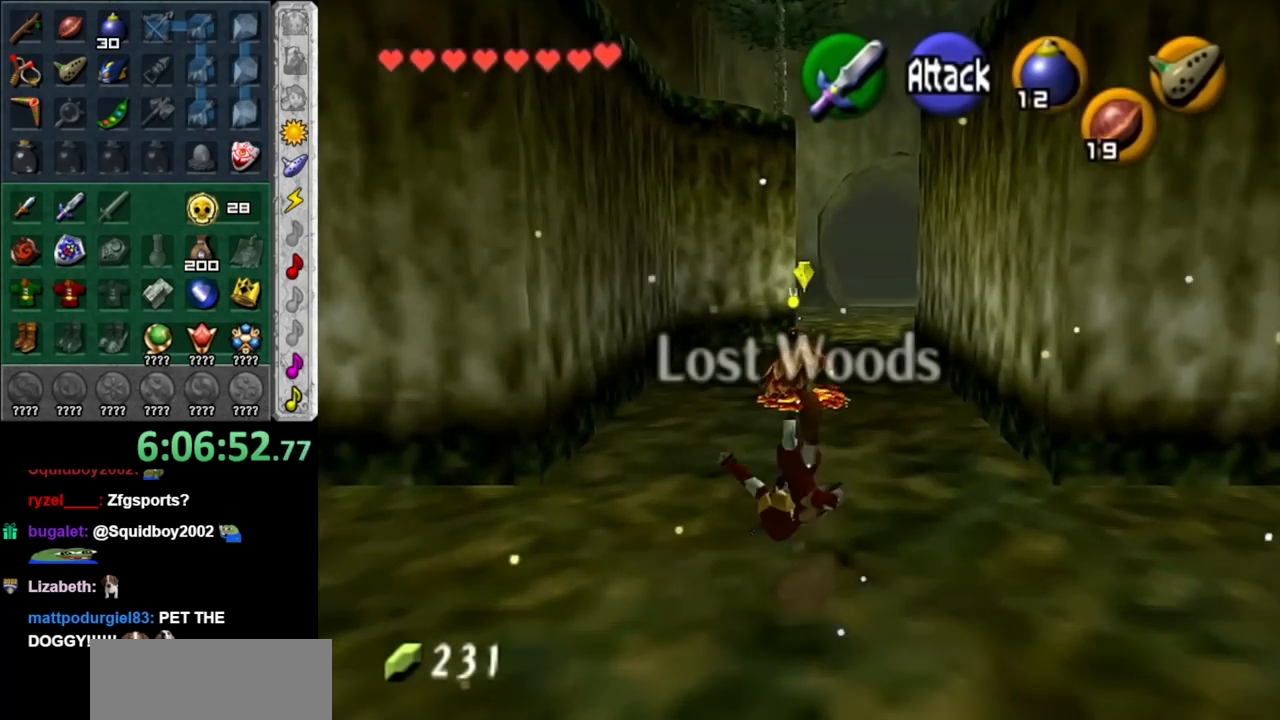
{"buttons": ["A"], "left_stick": "up", "right_stick": "center", "events": [[350, "A", "down"]]}
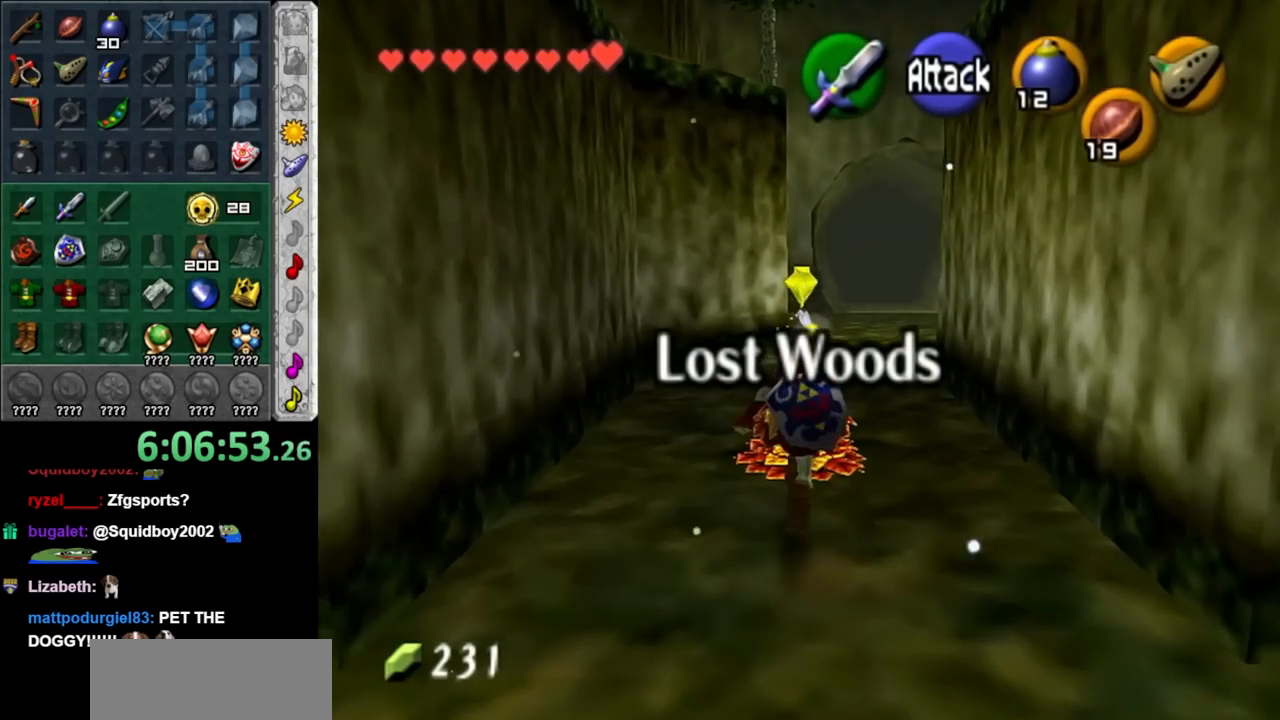
{"buttons": [], "left_stick": "up", "right_stick": "center", "events": [[67, "A", "up"]]}
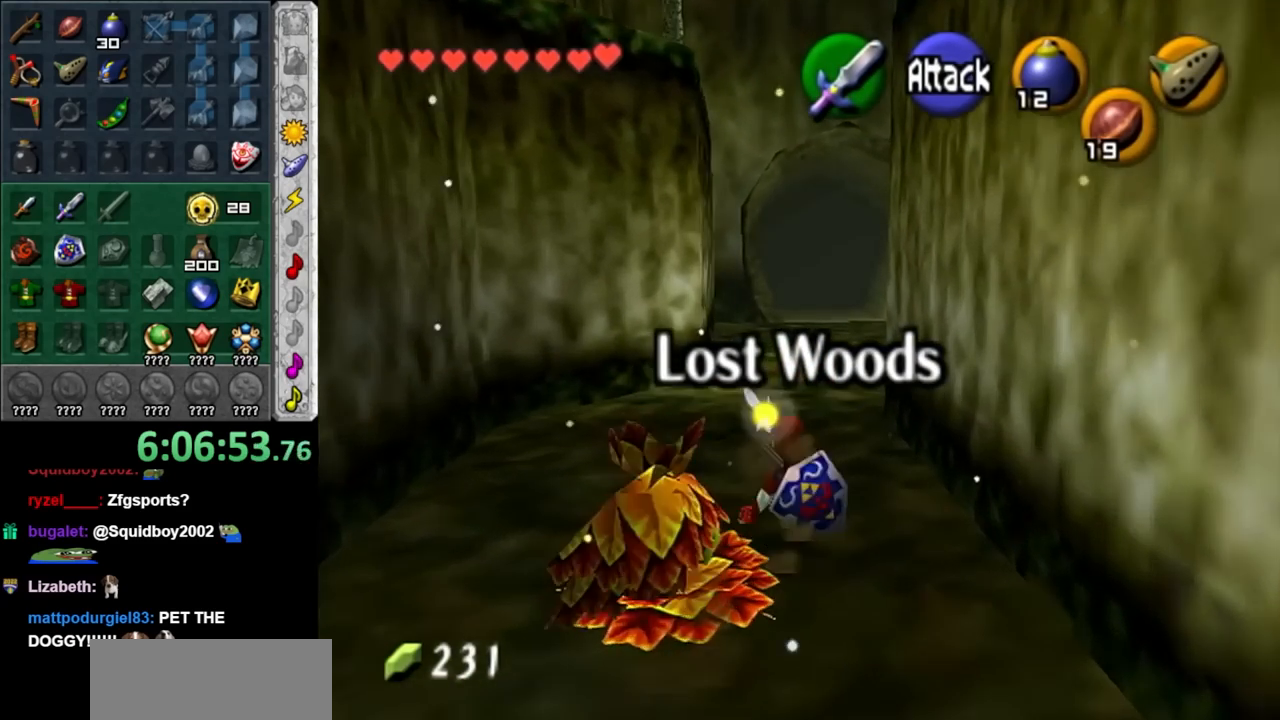
{"buttons": [], "left_stick": "up", "right_stick": "center", "events": [[200, "A", "down"], [383, "A", "up"]]}
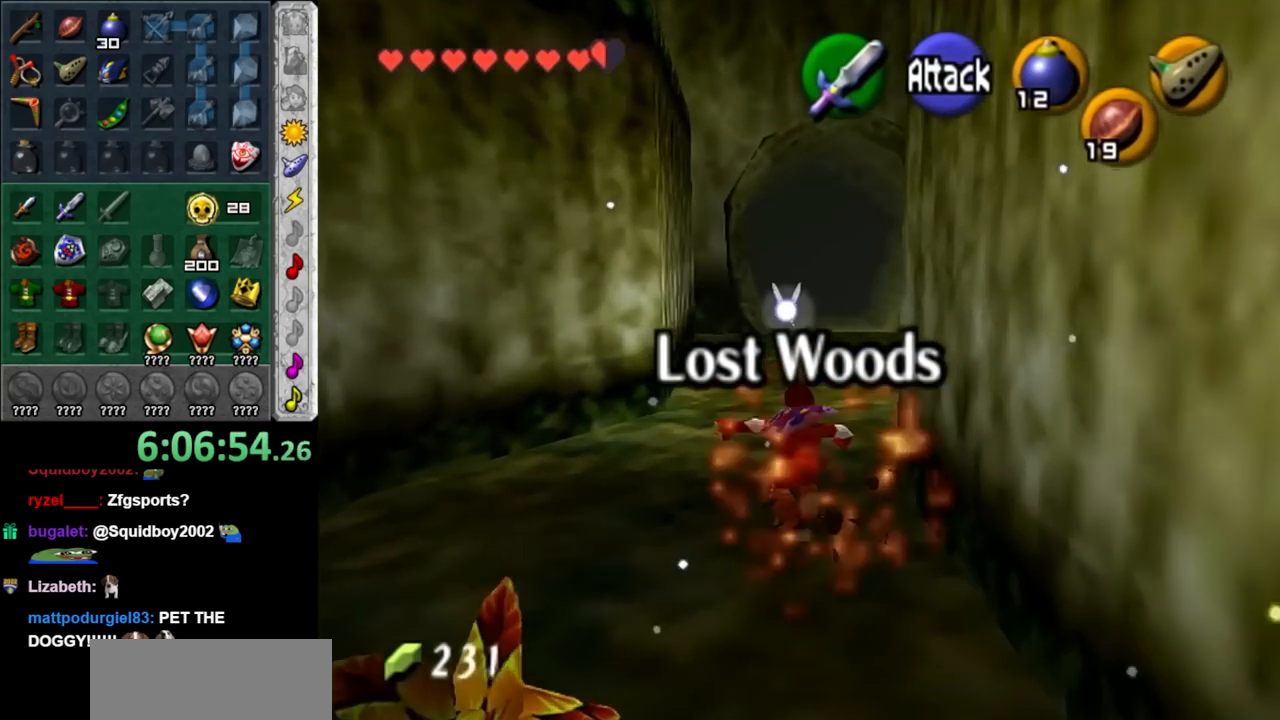
{"buttons": ["A"], "left_stick": "up", "right_stick": "center", "events": [[500, "A", "down"]]}
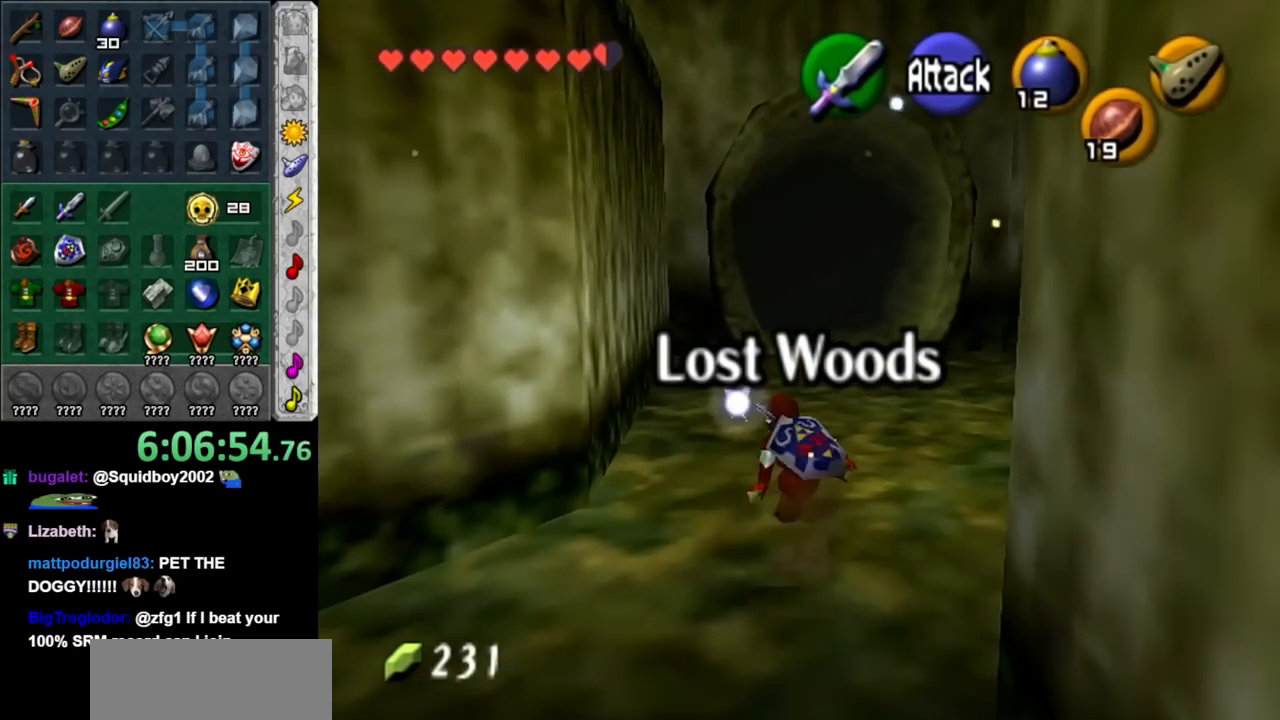
{"buttons": [], "left_stick": "up", "right_stick": "center", "events": [[183, "A", "up"]]}
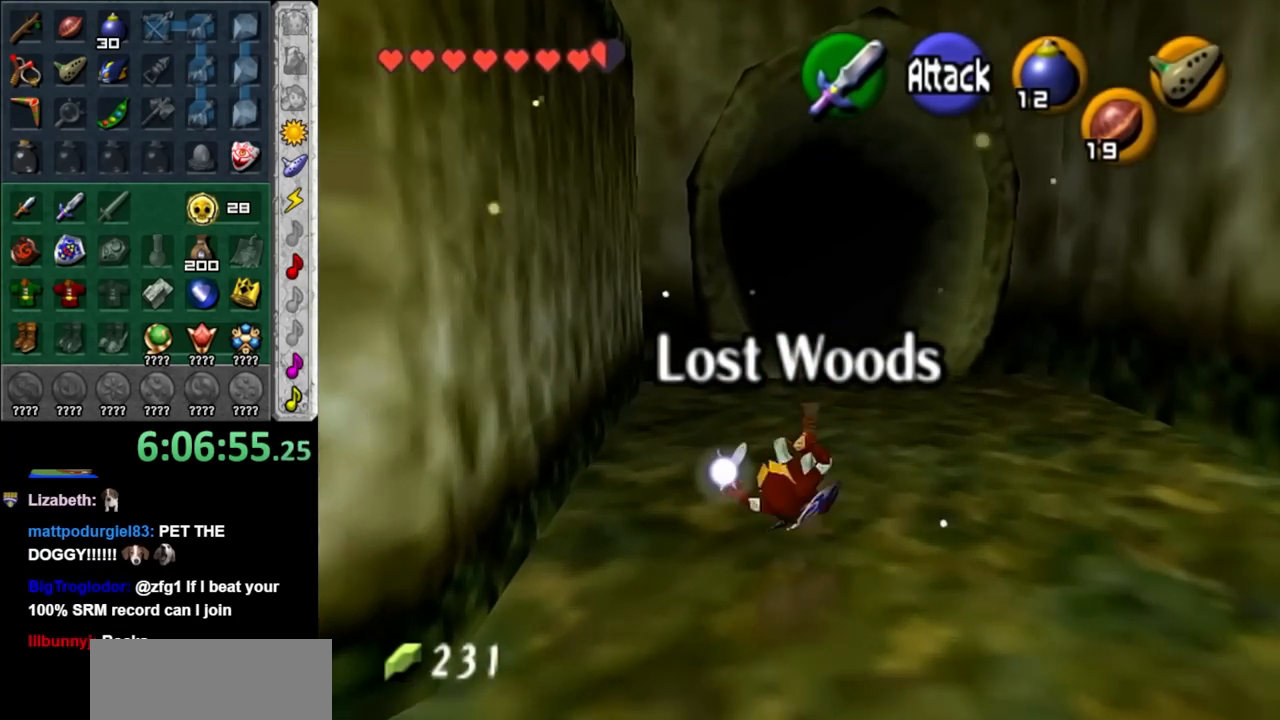
{"buttons": ["A"], "left_stick": "up", "right_stick": "center", "events": [[317, "A", "down"]]}
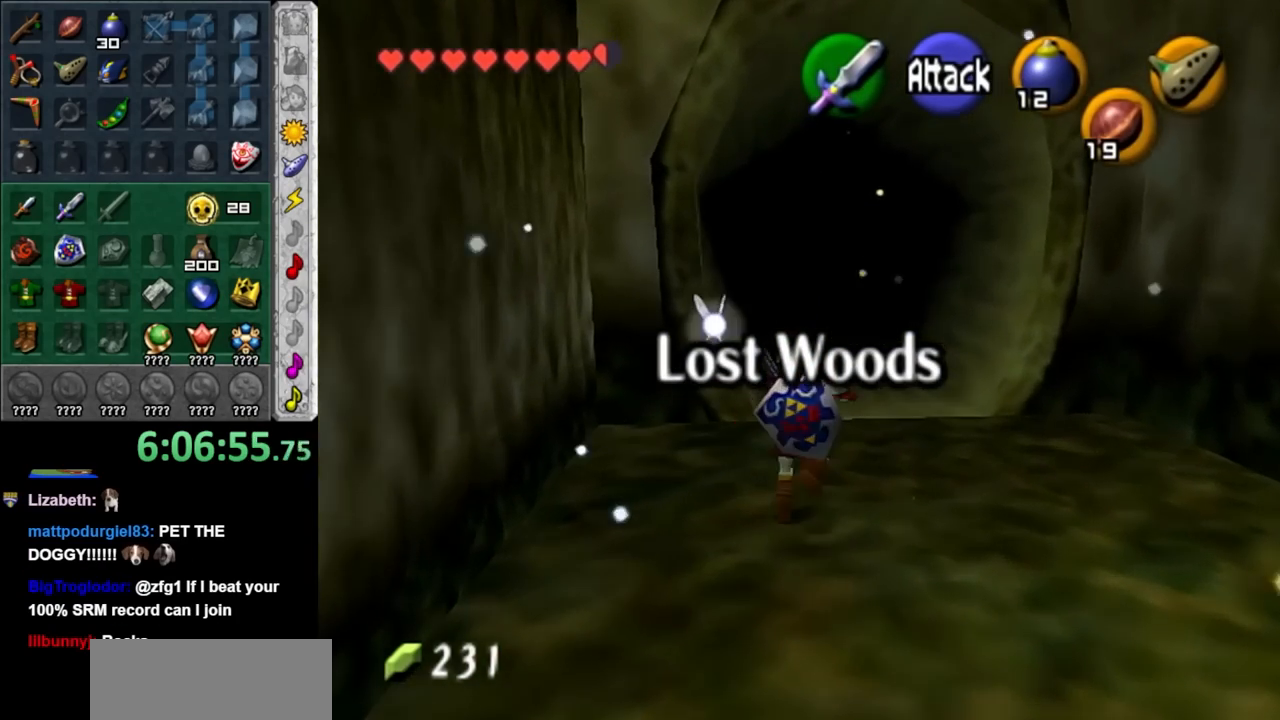
{"buttons": [], "left_stick": "up", "right_stick": "center", "events": [[33, "A", "up"]]}
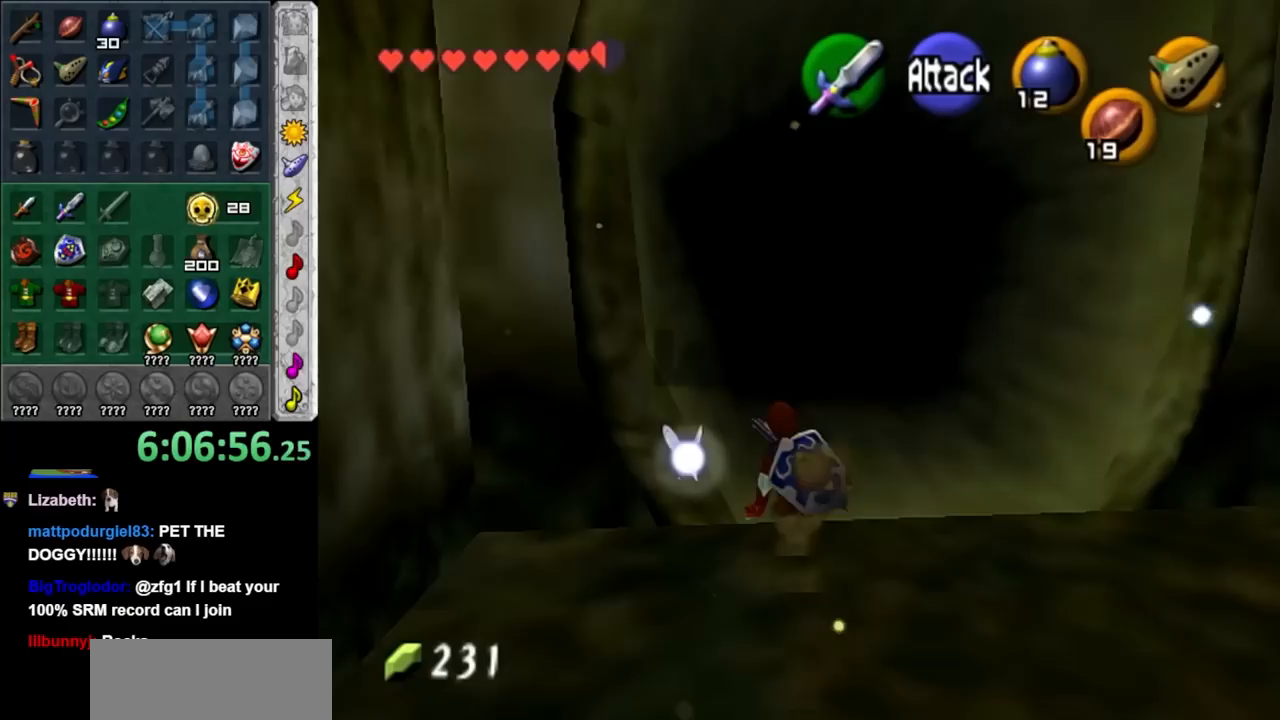
{"buttons": [], "left_stick": "center", "right_stick": "center", "events": [[167, "A", "down"], [250, "A", "up"], [283, "left_stick", "center"]]}
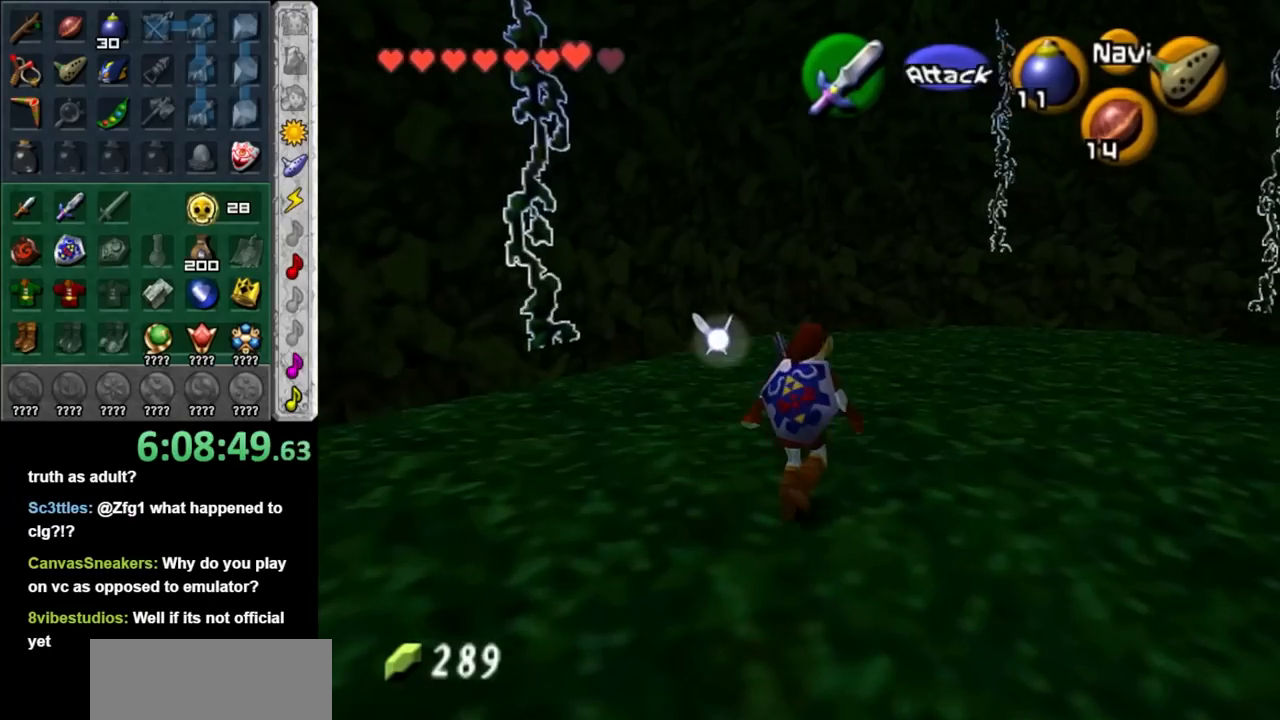
{"buttons": [], "left_stick": "center", "right_stick": "center", "events": []}
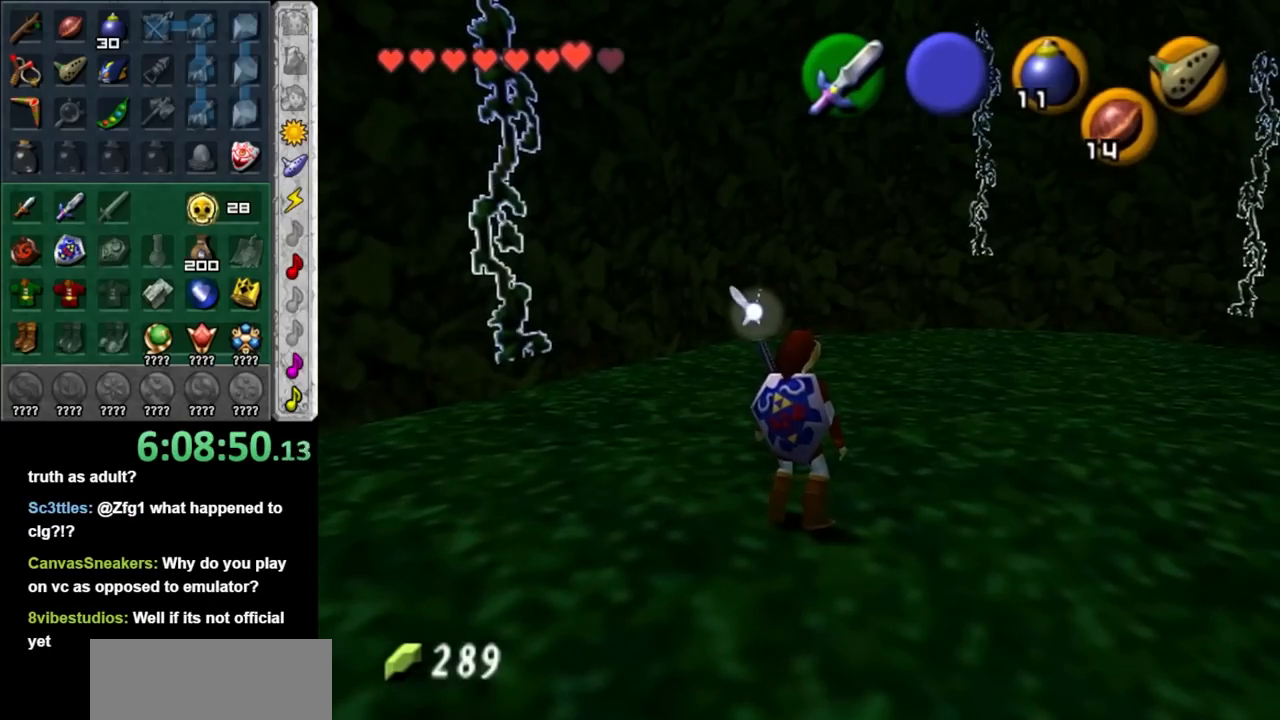
{"buttons": [], "left_stick": "center", "right_stick": "center", "events": []}
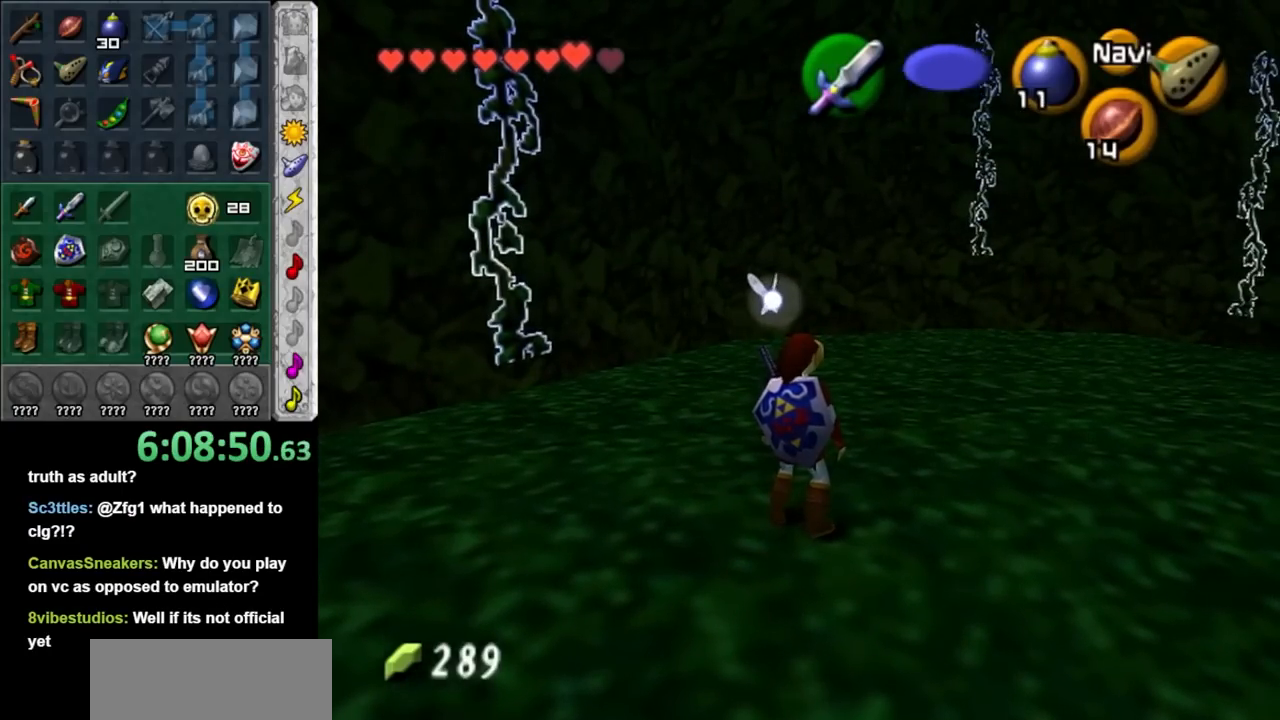
{"buttons": [], "left_stick": "center", "right_stick": "center", "events": []}
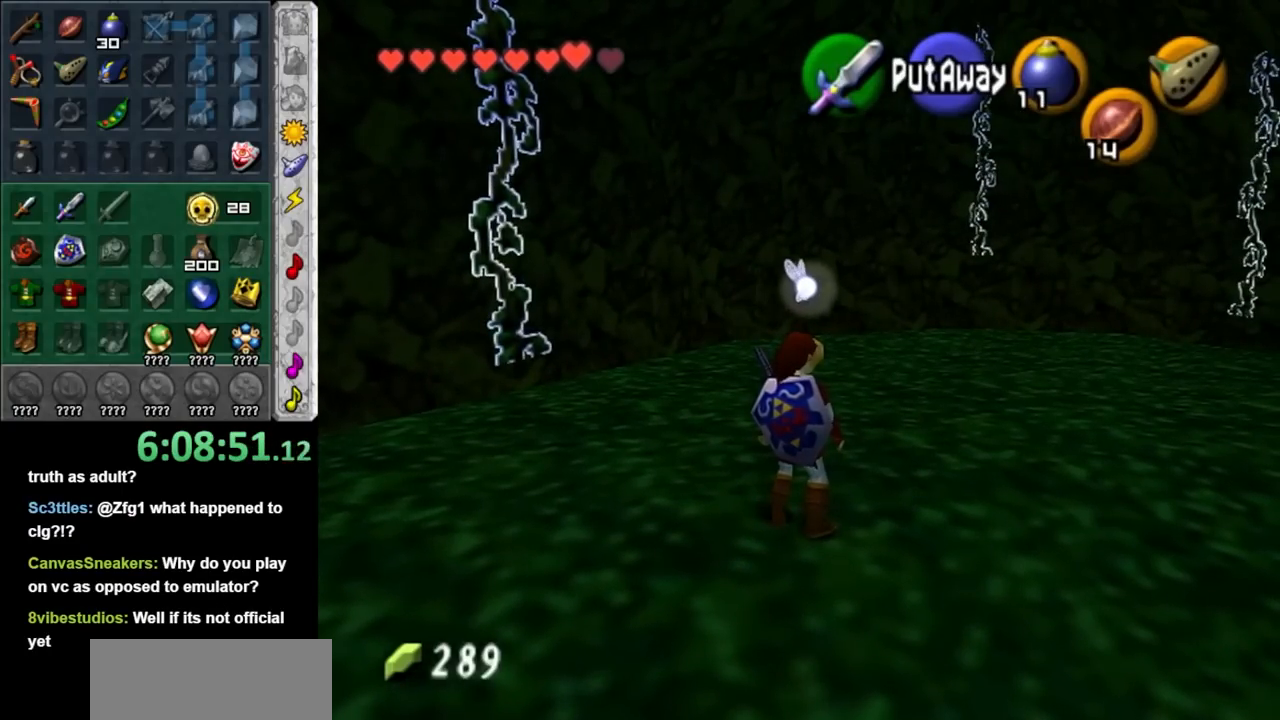
{"buttons": [], "left_stick": "center", "right_stick": "center", "events": []}
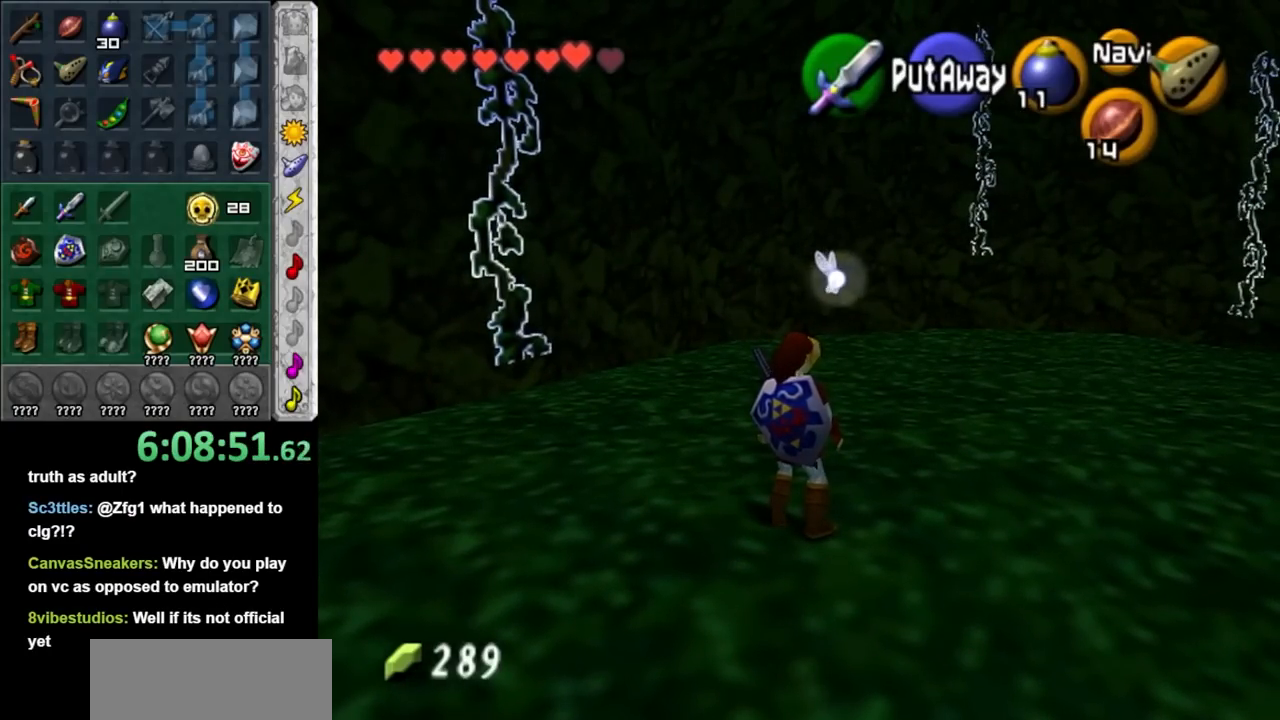
{"buttons": [], "left_stick": "up-right", "right_stick": "center", "events": [[150, "left_stick", "up"], [400, "left_stick", "up-right"]]}
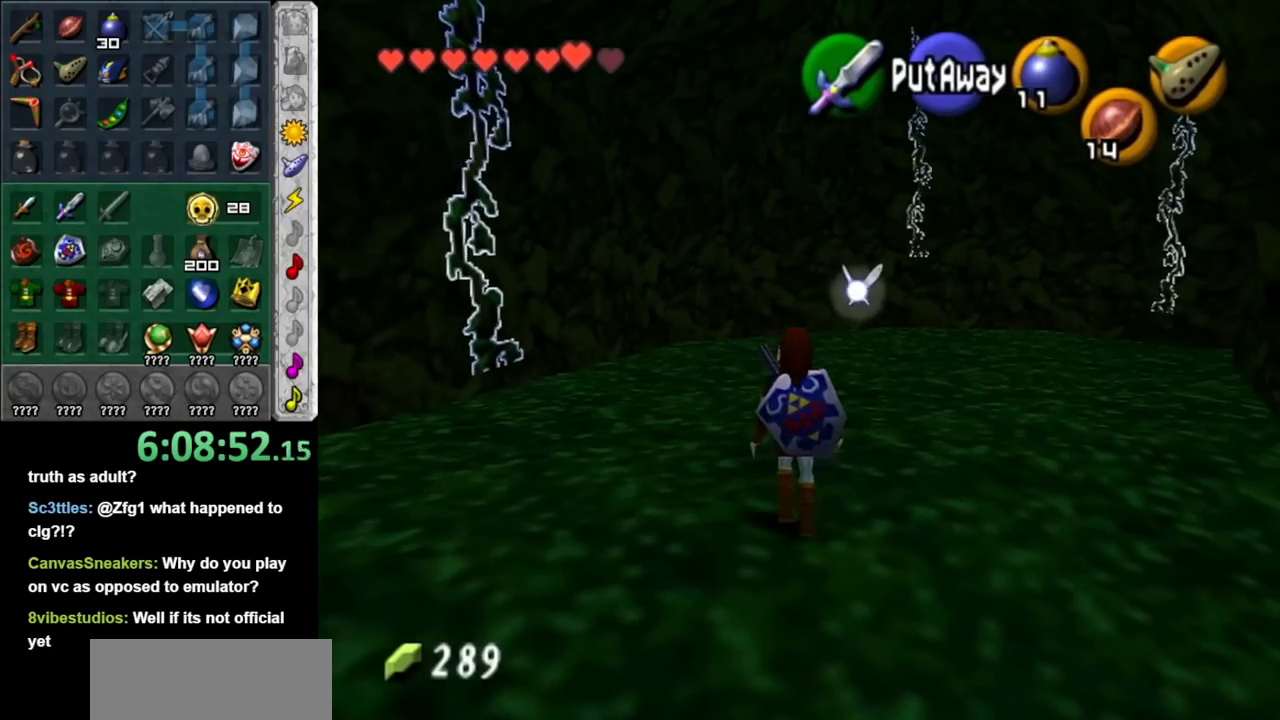
{"buttons": [], "left_stick": "up", "right_stick": "center", "events": [[217, "left_stick", "up"]]}
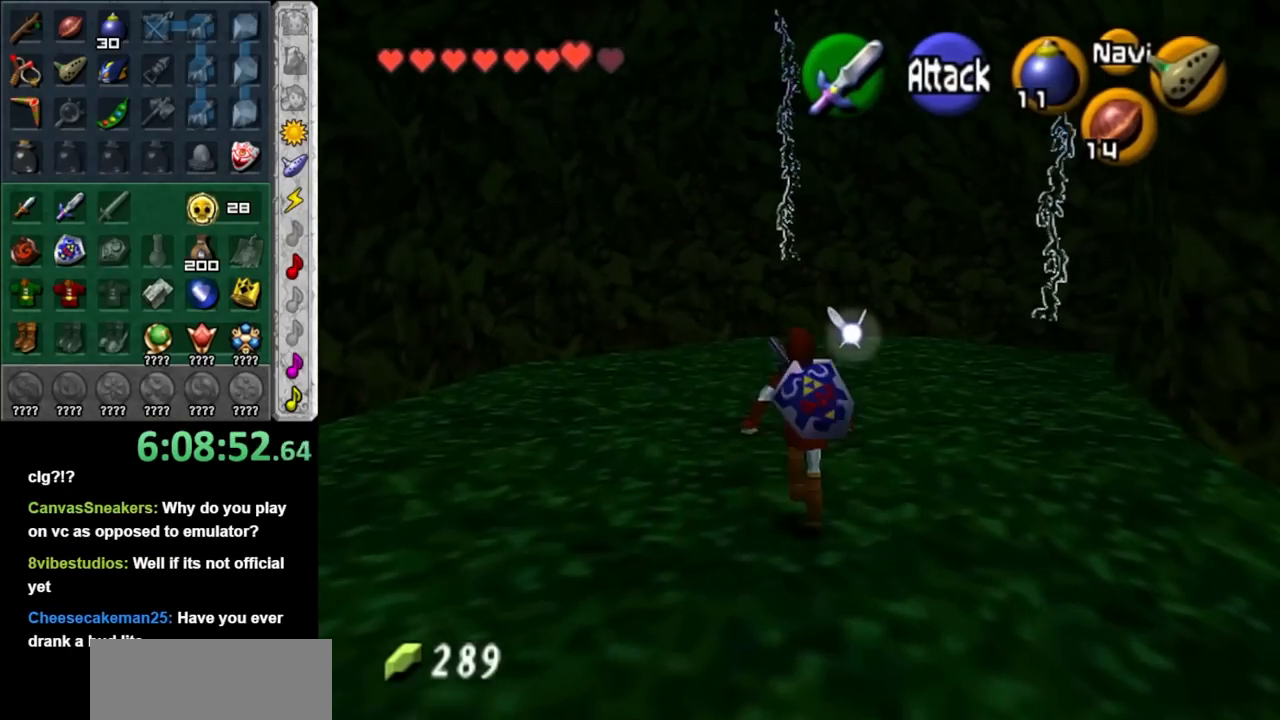
{"buttons": [], "left_stick": "up", "right_stick": "center", "events": [[117, "A", "down"], [217, "A", "up"], [300, "A", "down"], [433, "A", "up"]]}
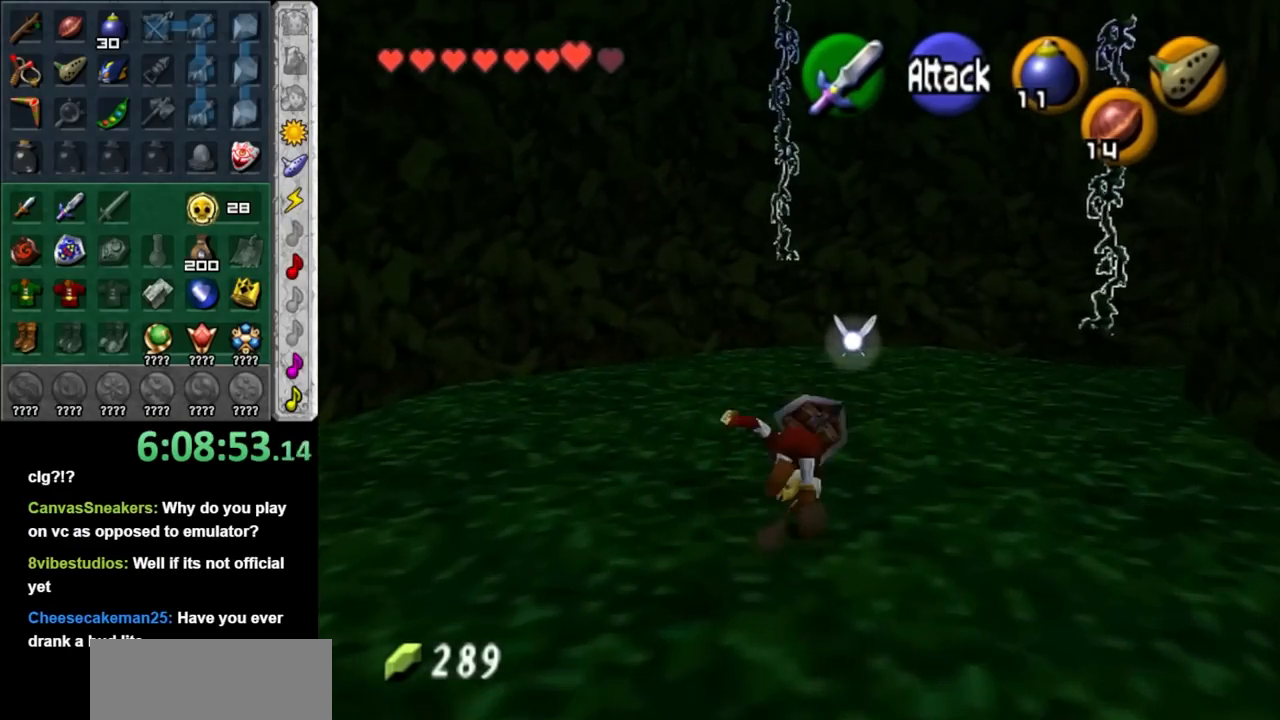
{"buttons": [], "left_stick": "up-right", "right_stick": "center", "events": [[217, "left_stick", "up-right"]]}
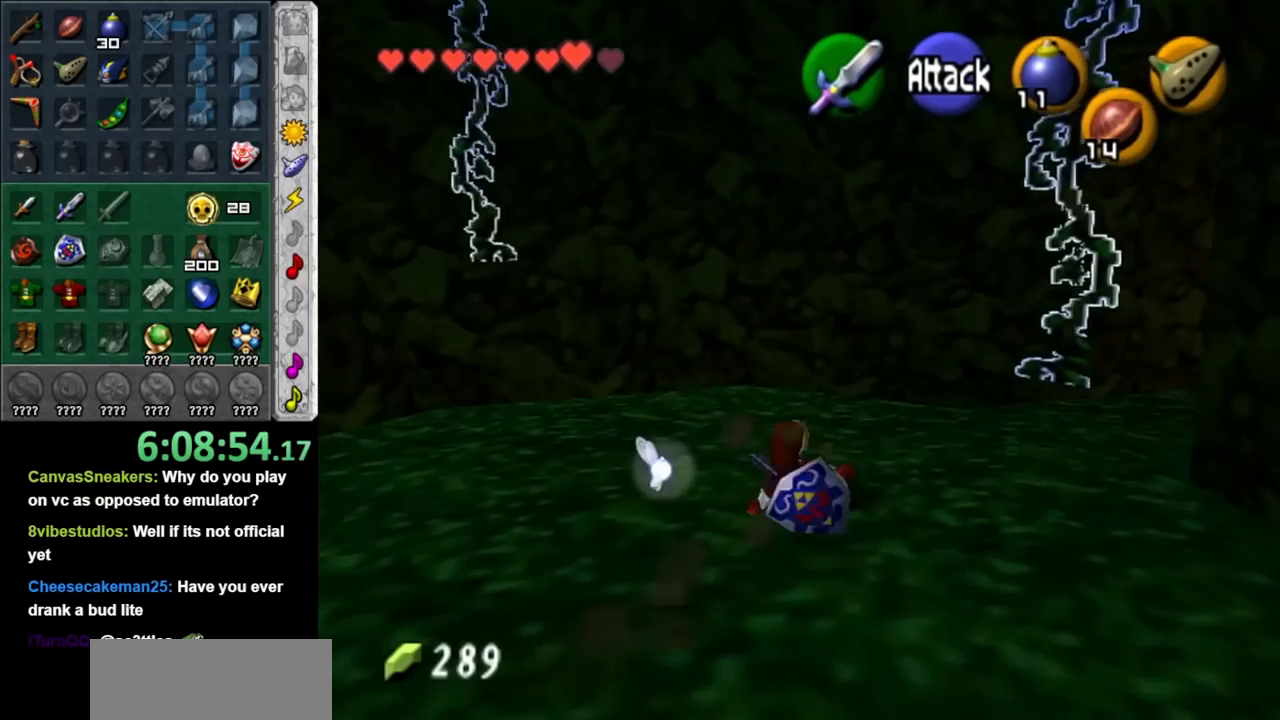
{"buttons": ["L1"], "left_stick": "up-right", "right_stick": "center", "events": [[250, "A", "down"], [300, "L1", "down"], [400, "A", "up"]]}
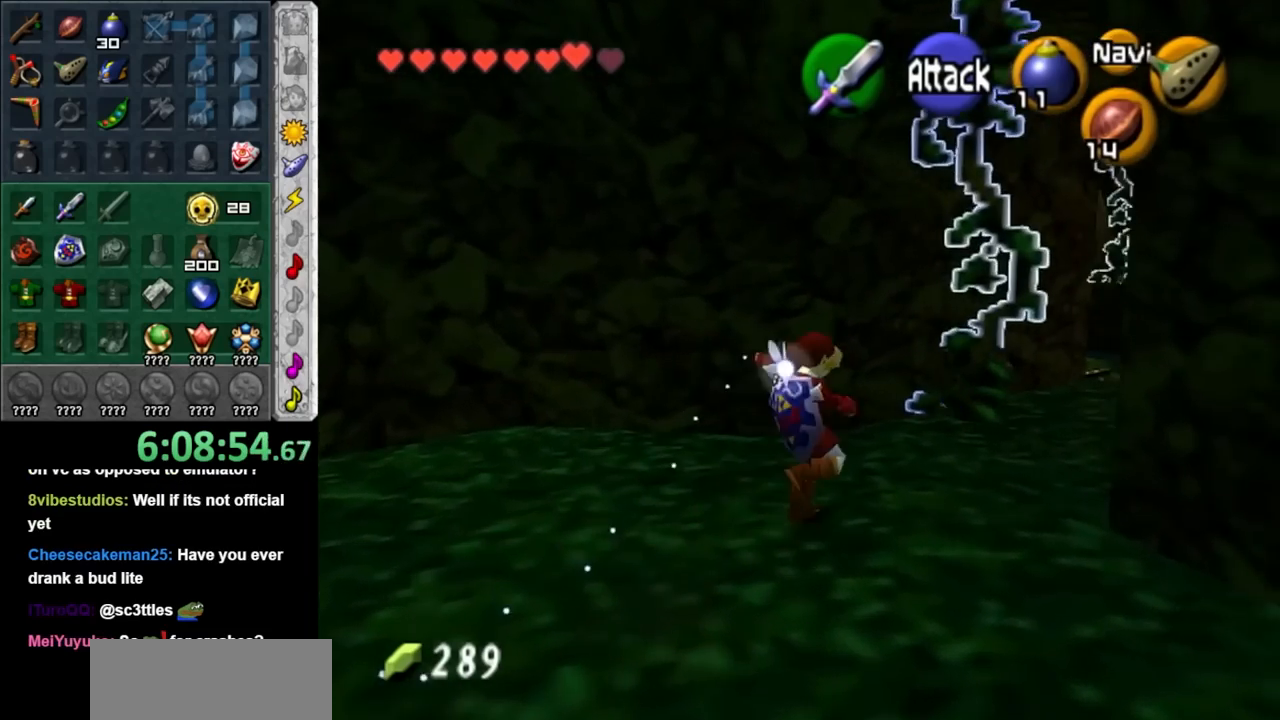
{"buttons": [], "left_stick": "up", "right_stick": "center", "events": [[83, "L1", "up"], [117, "left_stick", "up"]]}